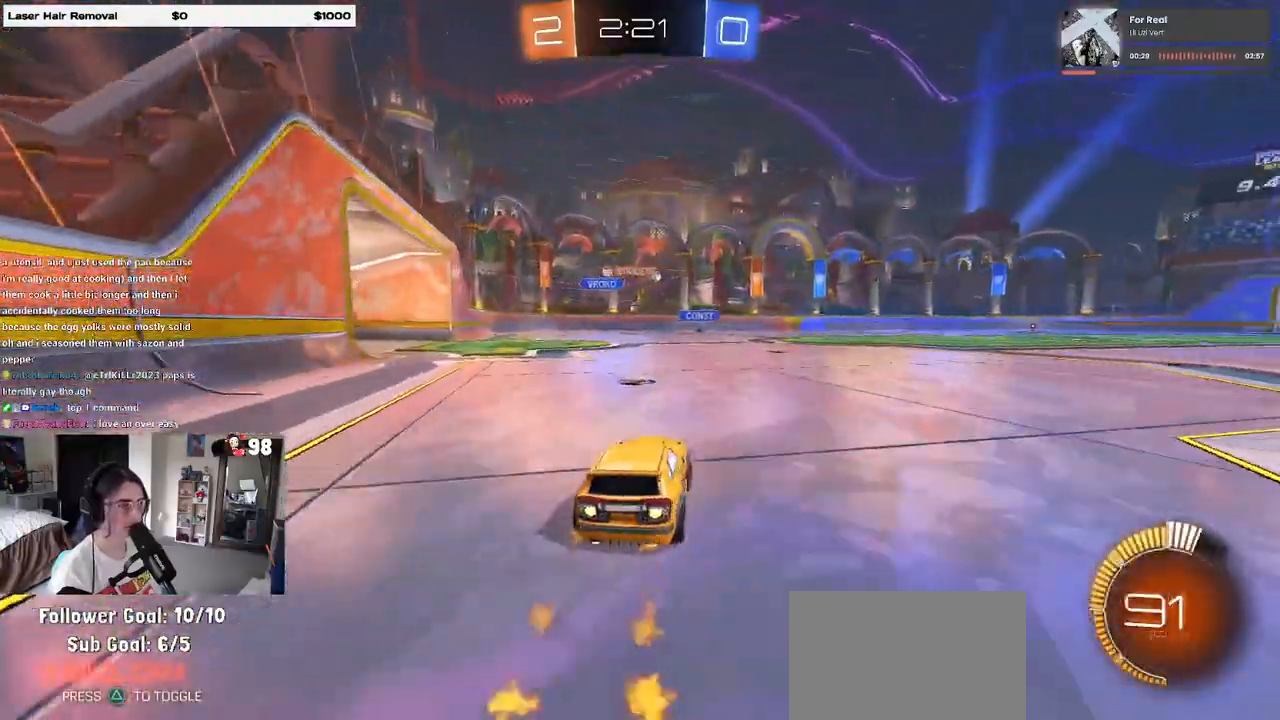
Gameplay with a controller (PlayStation layout); each line is a JSON object with the inputs held at the frame after it. "events" lists button and stick changes between this image and that frame as [ms after this image, input, new state], when the widget could be followed in between.
{"buttons": ["R1", "R2"], "left_stick": "down-left", "right_stick": "center", "events": [[117, "left_stick", "up-left"], [233, "CROSS", "down"], [250, "left_stick", "up-right"], [267, "CROSS", "up"], [400, "left_stick", "center"], [500, "left_stick", "down-left"]]}
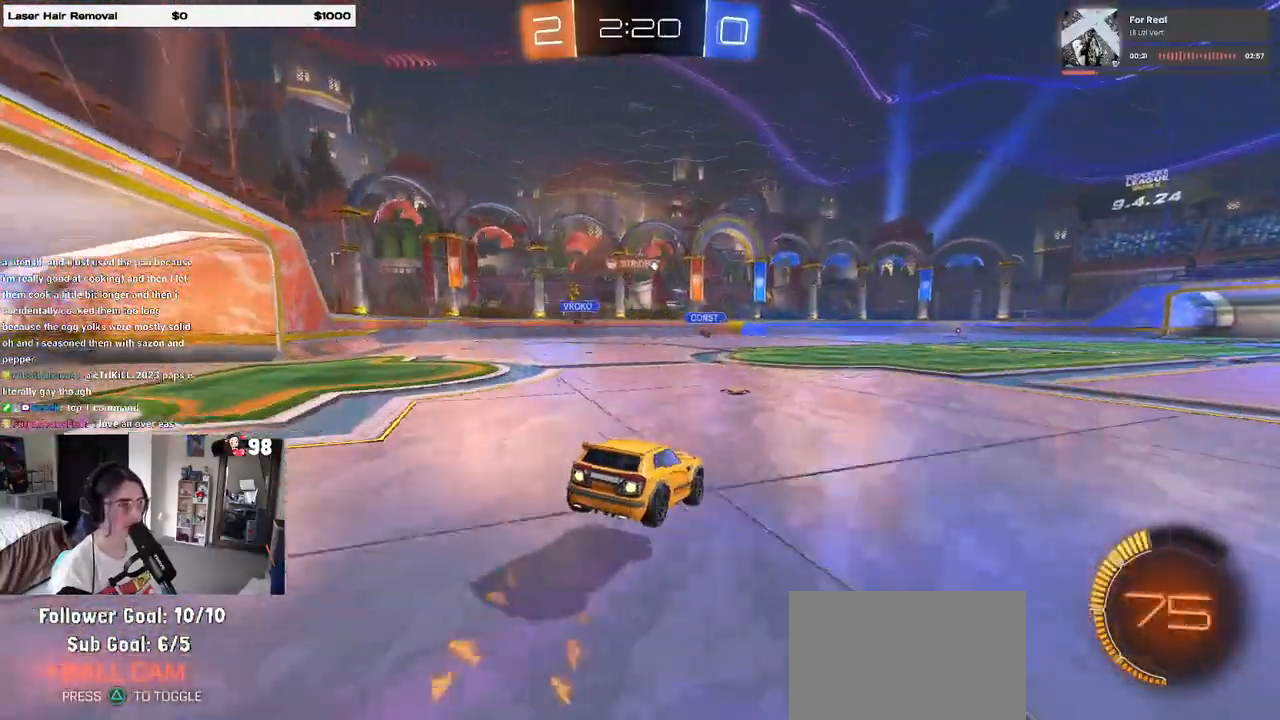
{"buttons": ["R2"], "left_stick": "up-right", "right_stick": "center", "events": [[150, "R1", "up"], [350, "left_stick", "center"], [483, "left_stick", "up-right"]]}
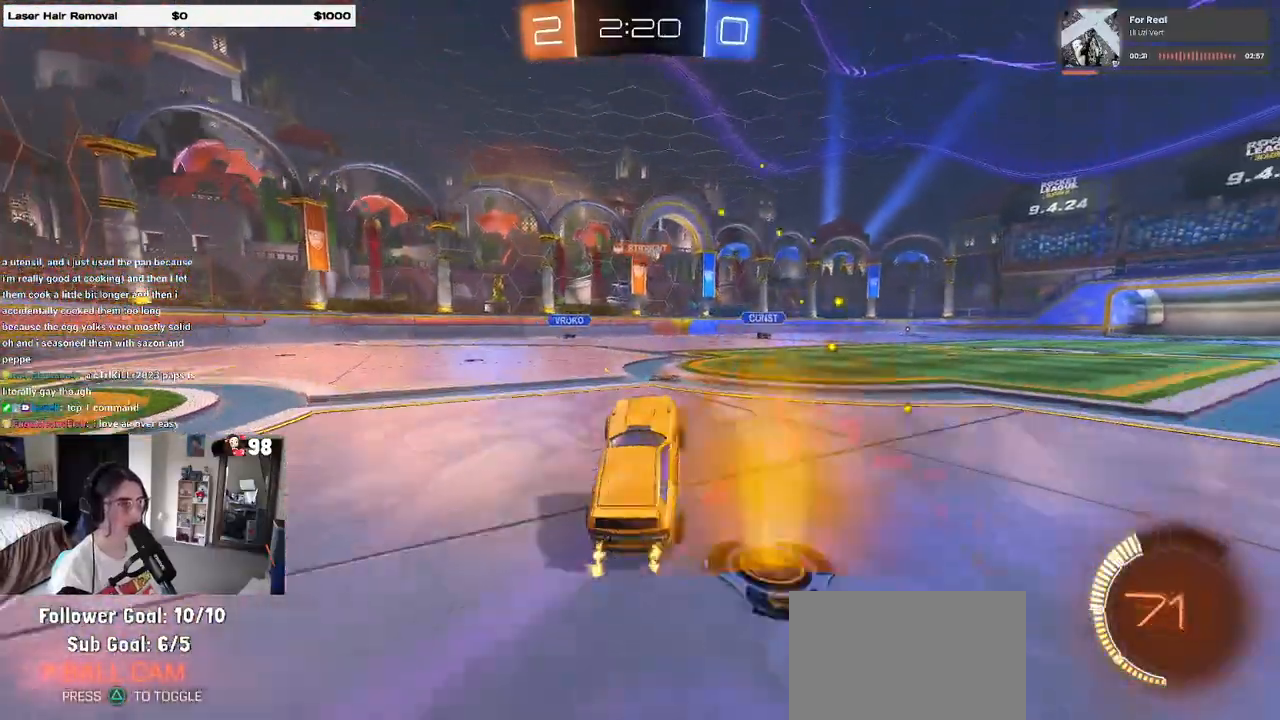
{"buttons": ["R2"], "left_stick": "center", "right_stick": "center", "events": [[83, "CROSS", "down"], [133, "CROSS", "up"], [200, "left_stick", "right"], [367, "left_stick", "center"]]}
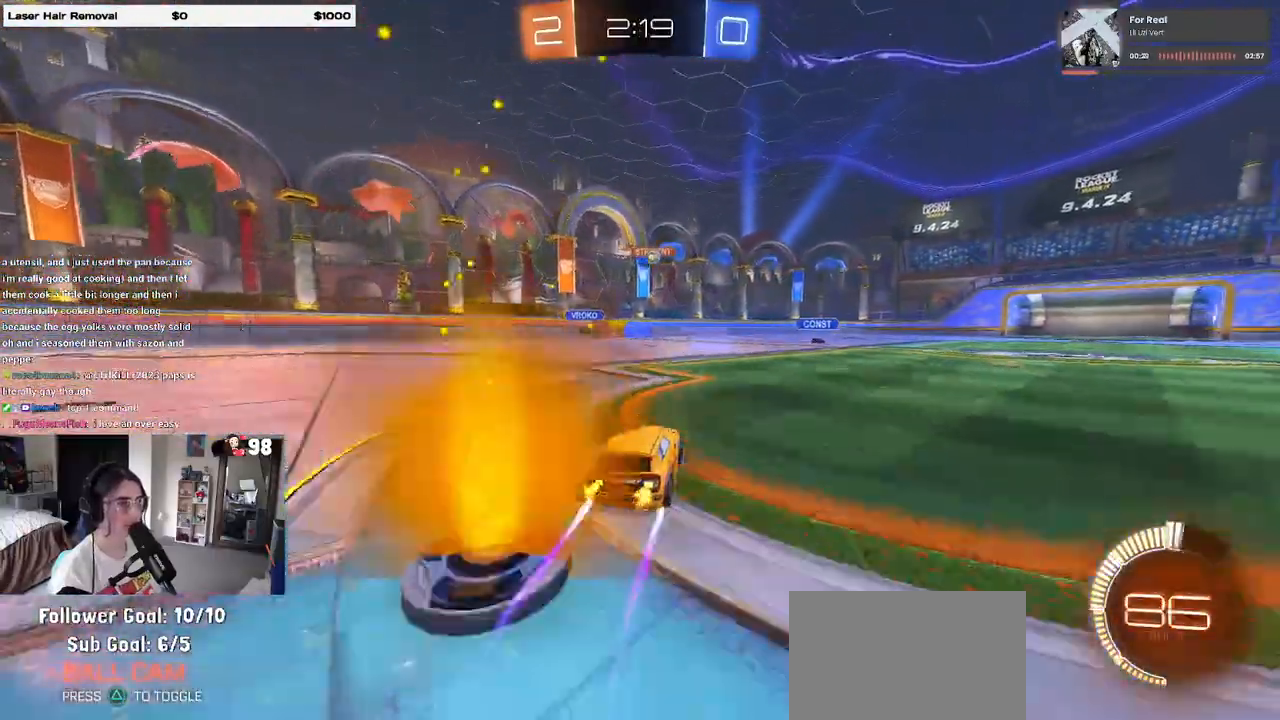
{"buttons": ["R2"], "left_stick": "center", "right_stick": "center", "events": [[17, "left_stick", "left"], [200, "left_stick", "center"]]}
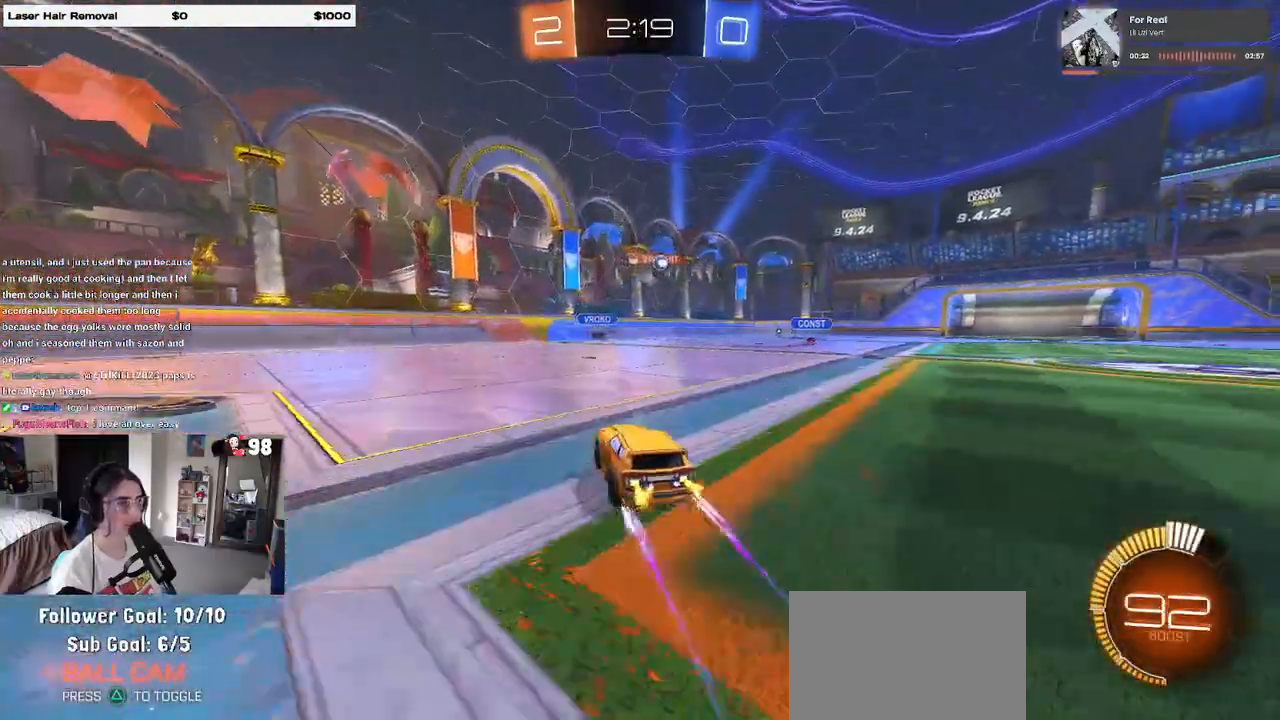
{"buttons": ["R2"], "left_stick": "right", "right_stick": "center", "events": [[267, "left_stick", "right"]]}
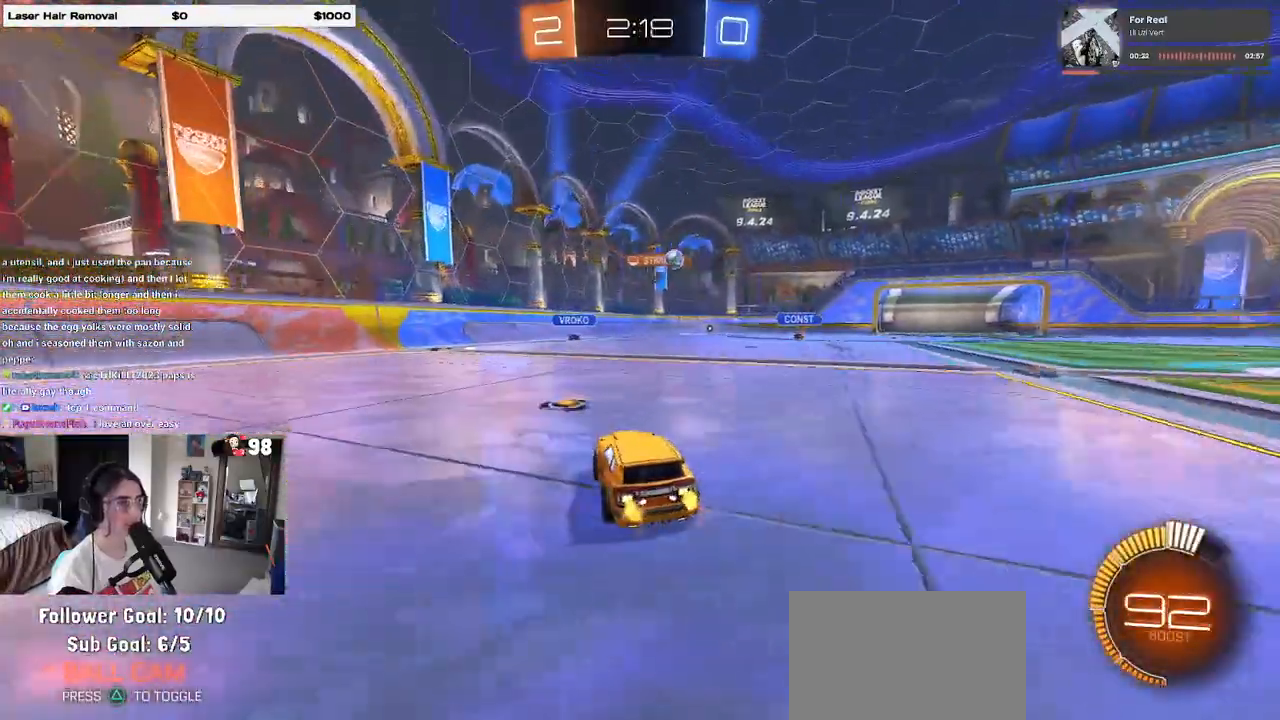
{"buttons": ["R2"], "left_stick": "center", "right_stick": "center", "events": [[83, "left_stick", "center"], [250, "left_stick", "right"], [450, "left_stick", "center"]]}
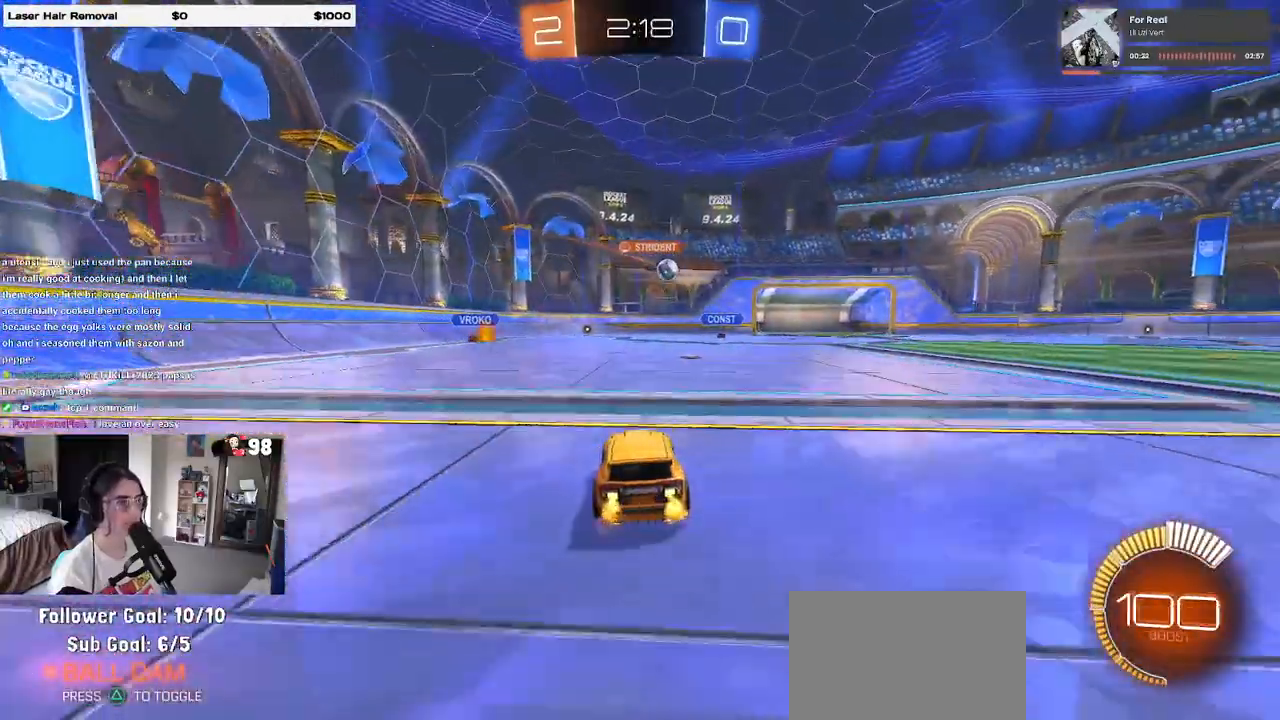
{"buttons": ["R2"], "left_stick": "center", "right_stick": "center", "events": [[50, "R1", "down"], [167, "left_stick", "right"], [417, "R1", "up"], [433, "left_stick", "center"]]}
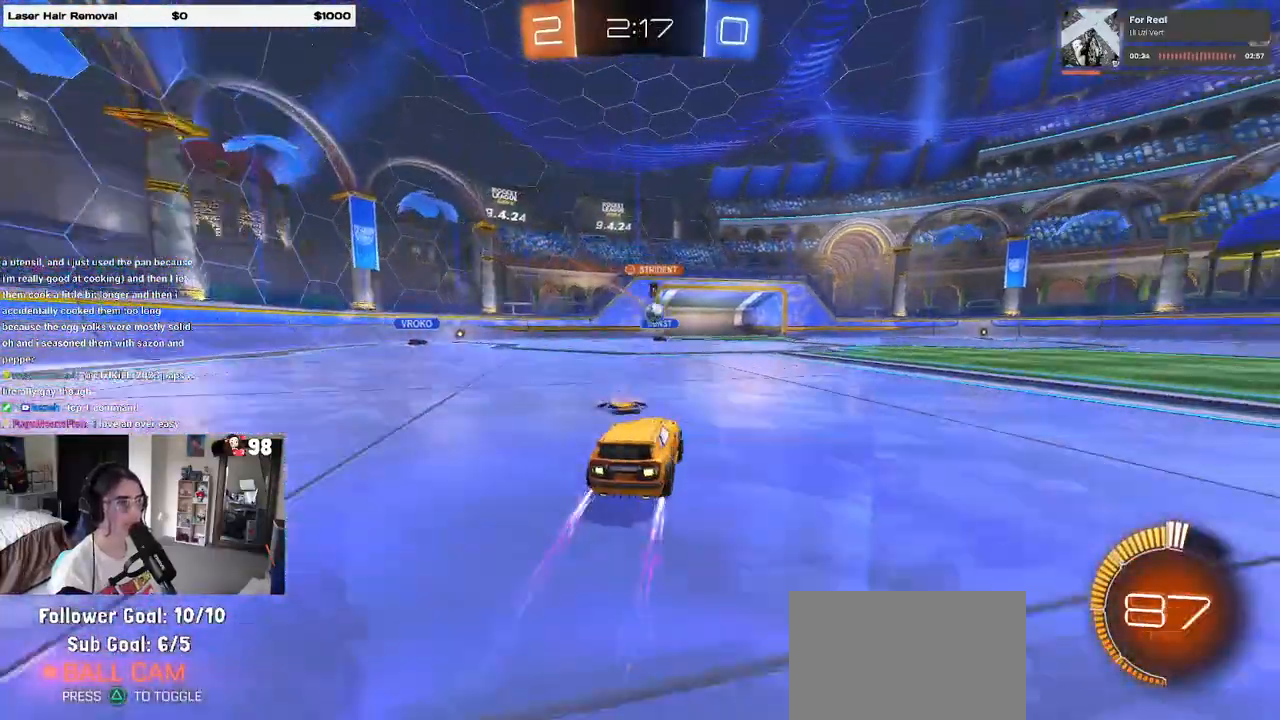
{"buttons": ["R2"], "left_stick": "center", "right_stick": "center", "events": [[383, "left_stick", "left"], [500, "left_stick", "center"]]}
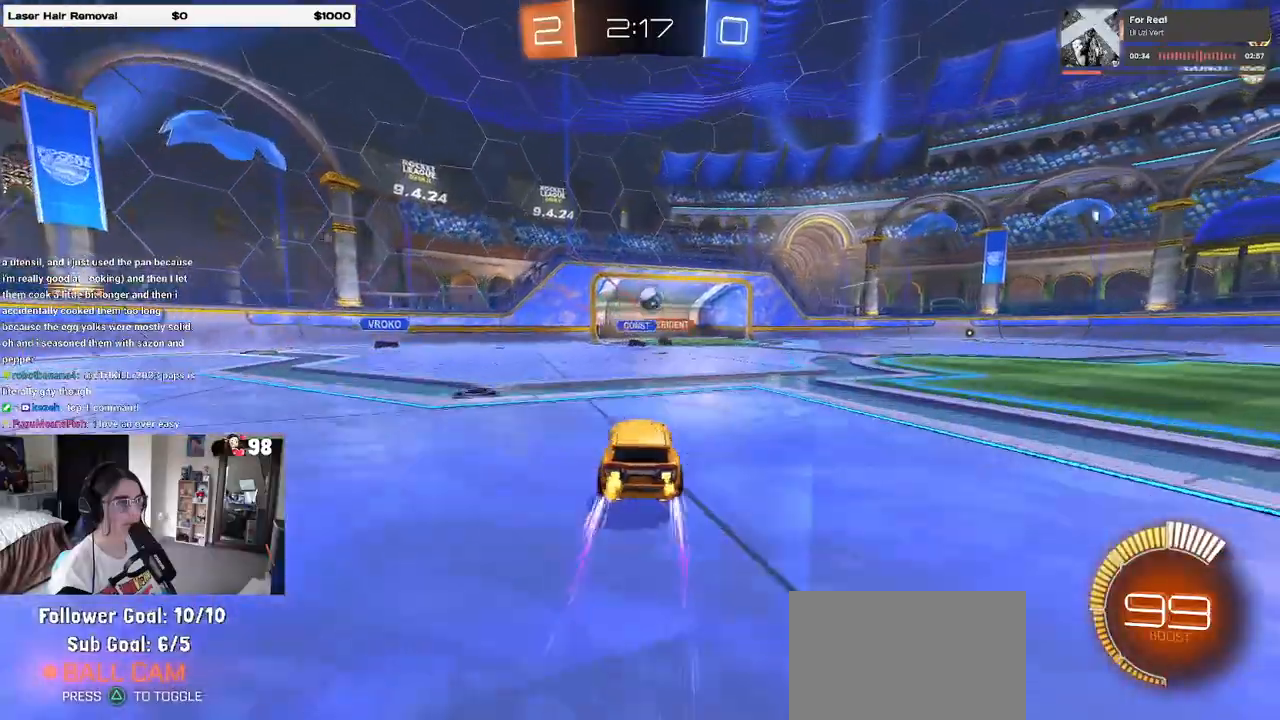
{"buttons": ["R2"], "left_stick": "right", "right_stick": "center", "events": [[50, "left_stick", "right"], [167, "R2", "up"], [183, "L2", "down"], [350, "L2", "up"], [350, "R2", "down"]]}
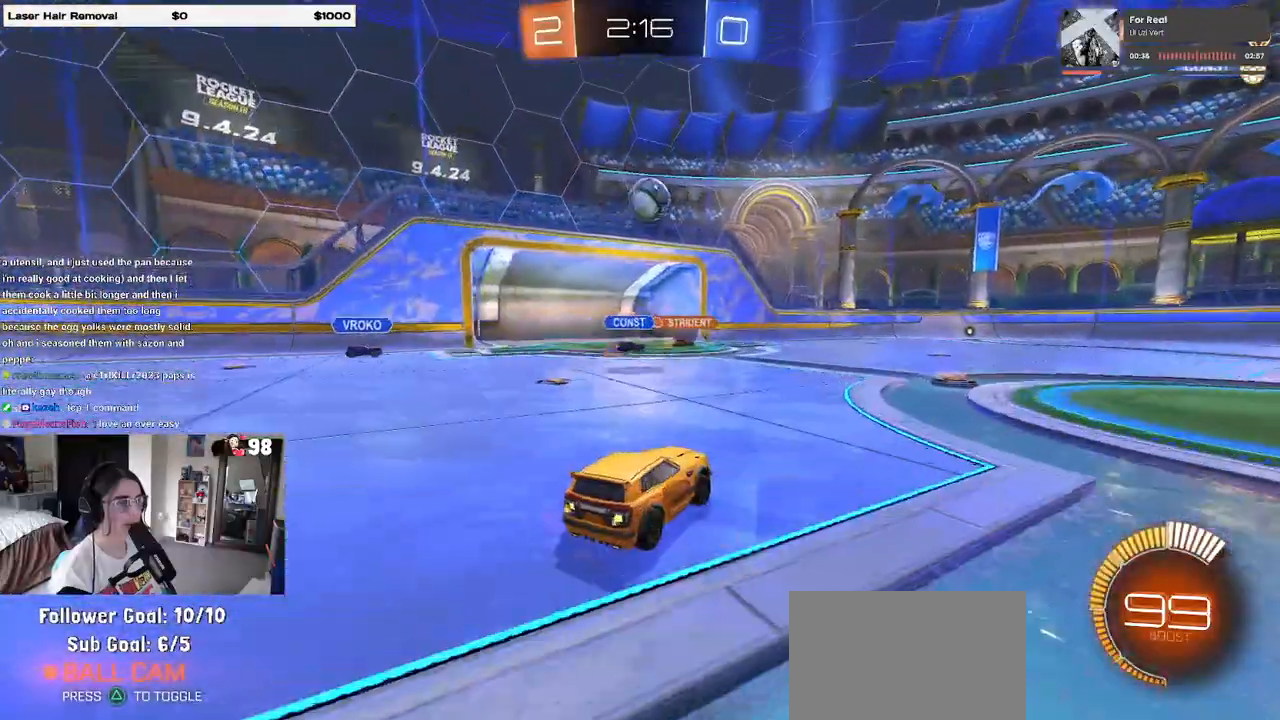
{"buttons": ["R2"], "left_stick": "left", "right_stick": "center", "events": [[467, "left_stick", "left"]]}
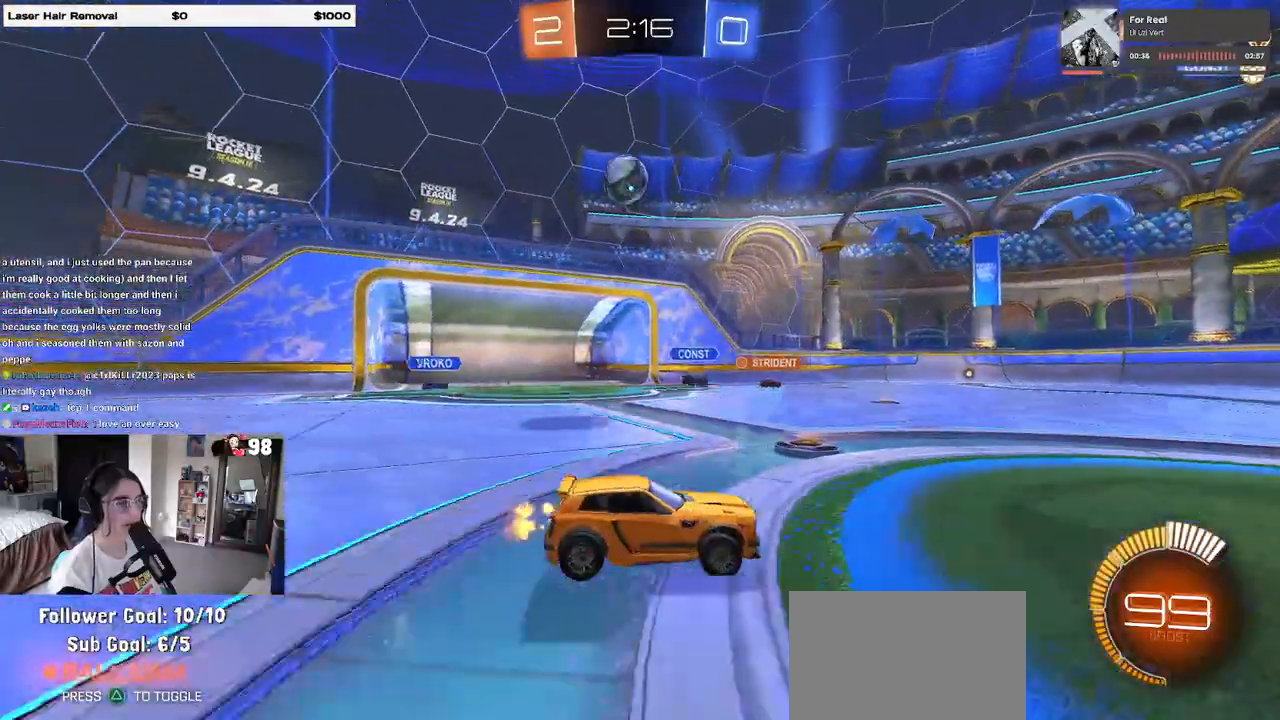
{"buttons": ["R2"], "left_stick": "left", "right_stick": "center", "events": []}
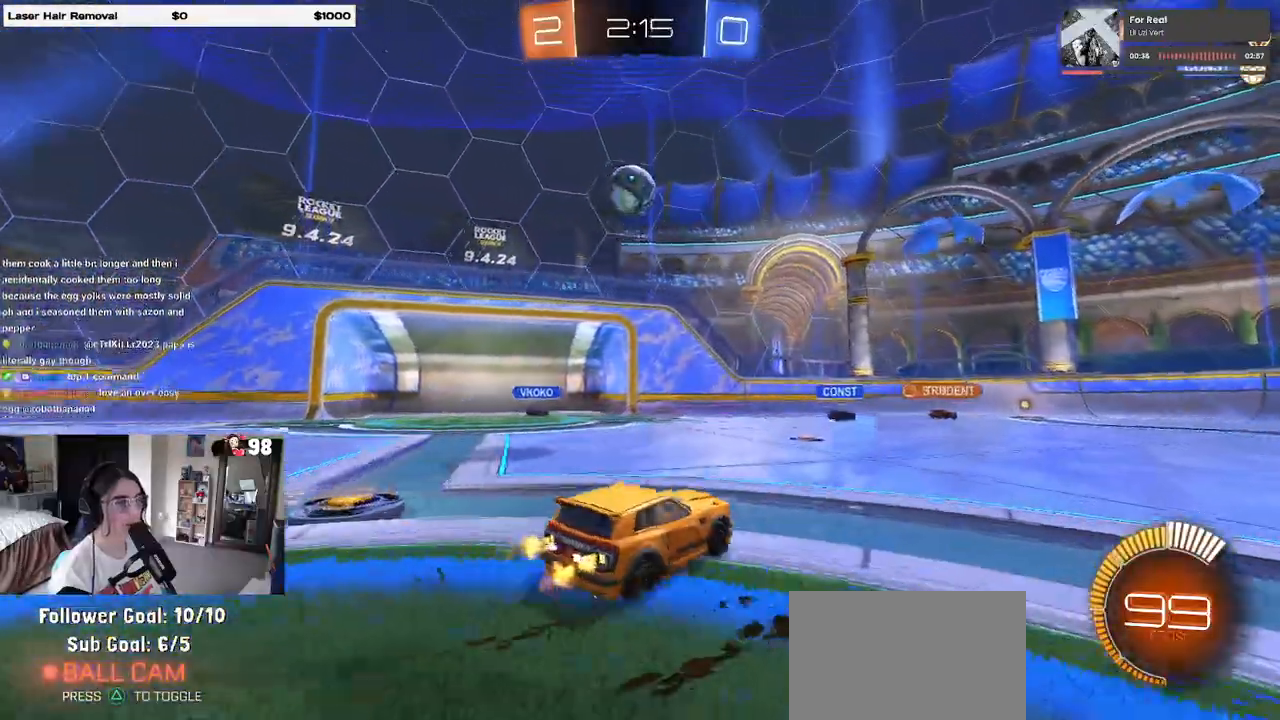
{"buttons": ["L1", "R2"], "left_stick": "left", "right_stick": "center", "events": [[83, "CROSS", "down"], [83, "left_stick", "down"], [167, "R1", "down"], [217, "CROSS", "up"], [233, "left_stick", "center"], [267, "CROSS", "down"], [283, "left_stick", "down"], [350, "left_stick", "down-right"], [367, "L1", "down"], [417, "CROSS", "up"], [500, "R1", "up"], [500, "left_stick", "left"]]}
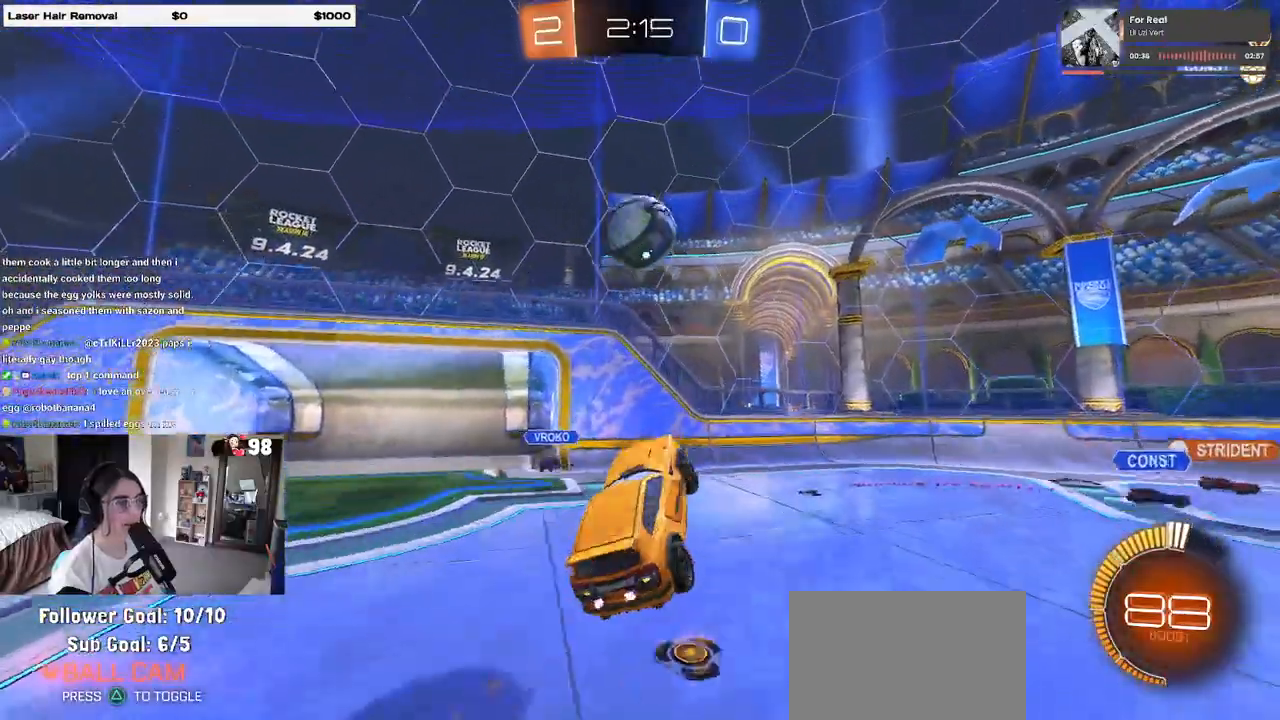
{"buttons": [], "left_stick": "down-left", "right_stick": "center", "events": [[33, "left_stick", "down-left"], [50, "R2", "up"], [267, "L1", "up"]]}
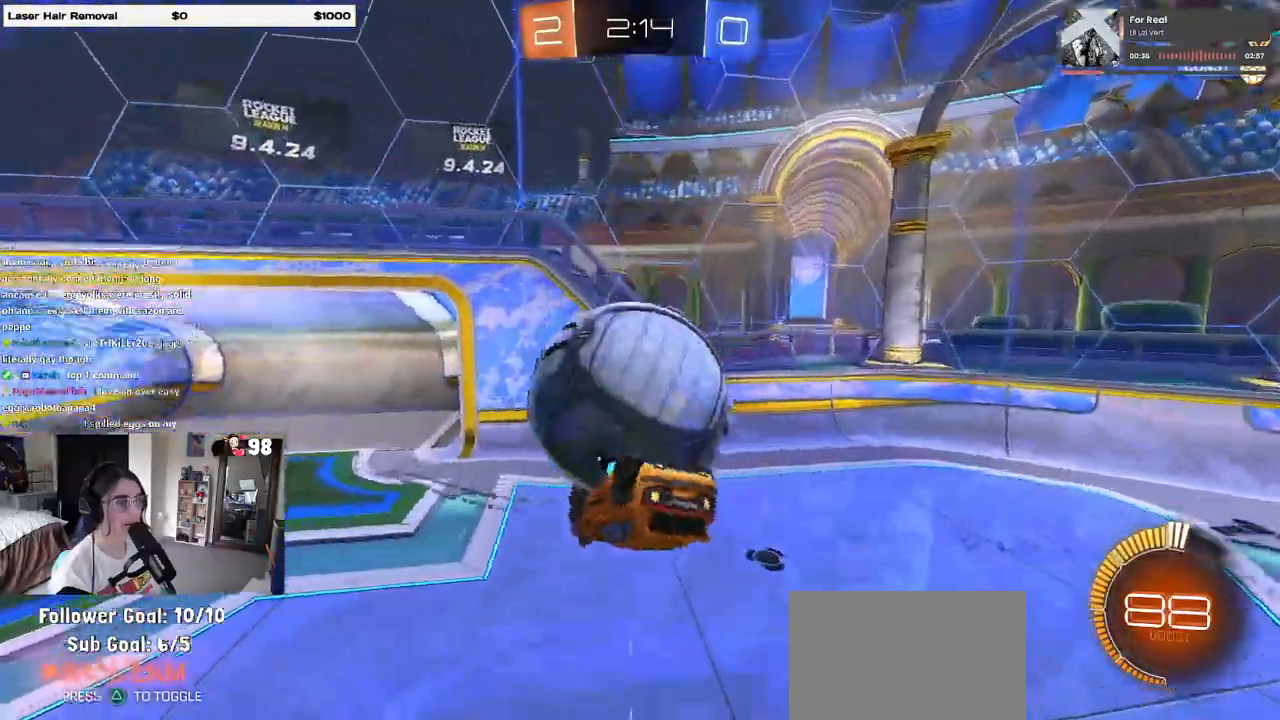
{"buttons": ["R2"], "left_stick": "down-right", "right_stick": "center", "events": [[33, "L1", "down"], [283, "left_stick", "down-right"], [317, "R1", "down"], [450, "L1", "up"], [467, "R1", "up"], [500, "R2", "down"]]}
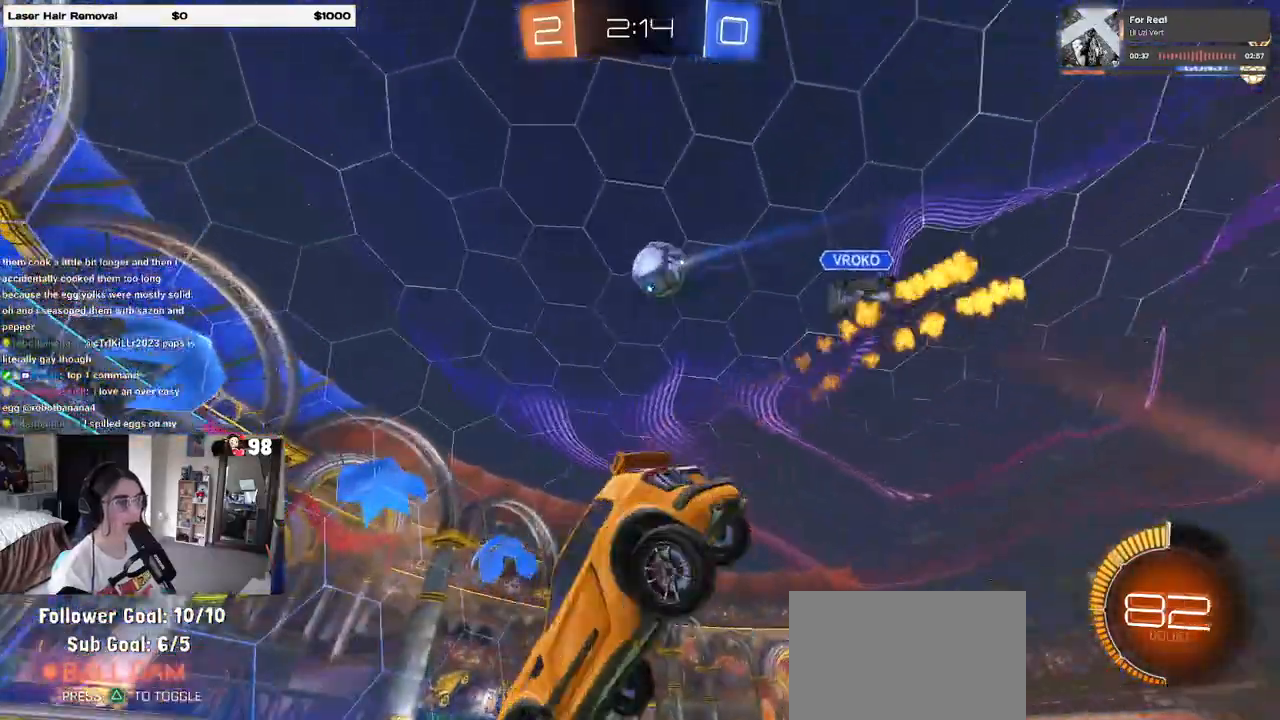
{"buttons": ["R2"], "left_stick": "up-right", "right_stick": "center", "events": [[33, "SQUARE", "down"], [167, "SQUARE", "up"], [233, "left_stick", "up-right"]]}
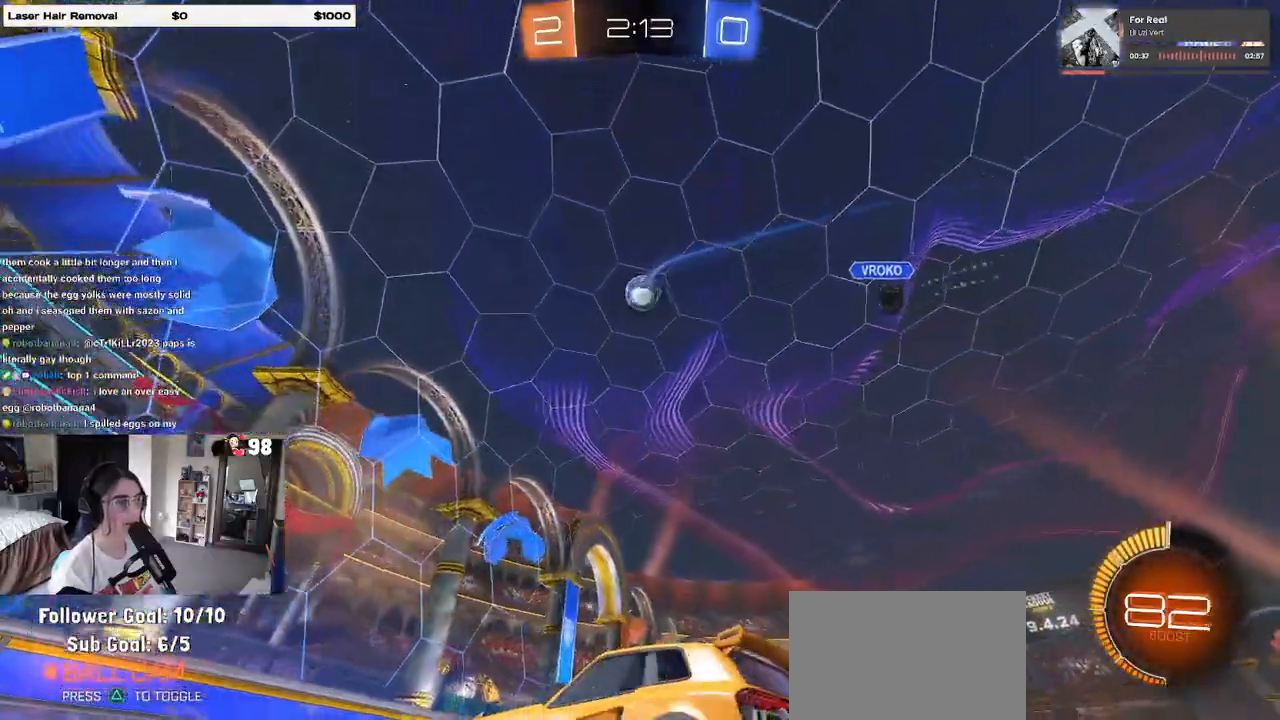
{"buttons": ["R1", "R2"], "left_stick": "right", "right_stick": "center", "events": [[33, "left_stick", "center"], [100, "left_stick", "left"], [217, "left_stick", "center"], [283, "left_stick", "right"], [300, "R1", "down"]]}
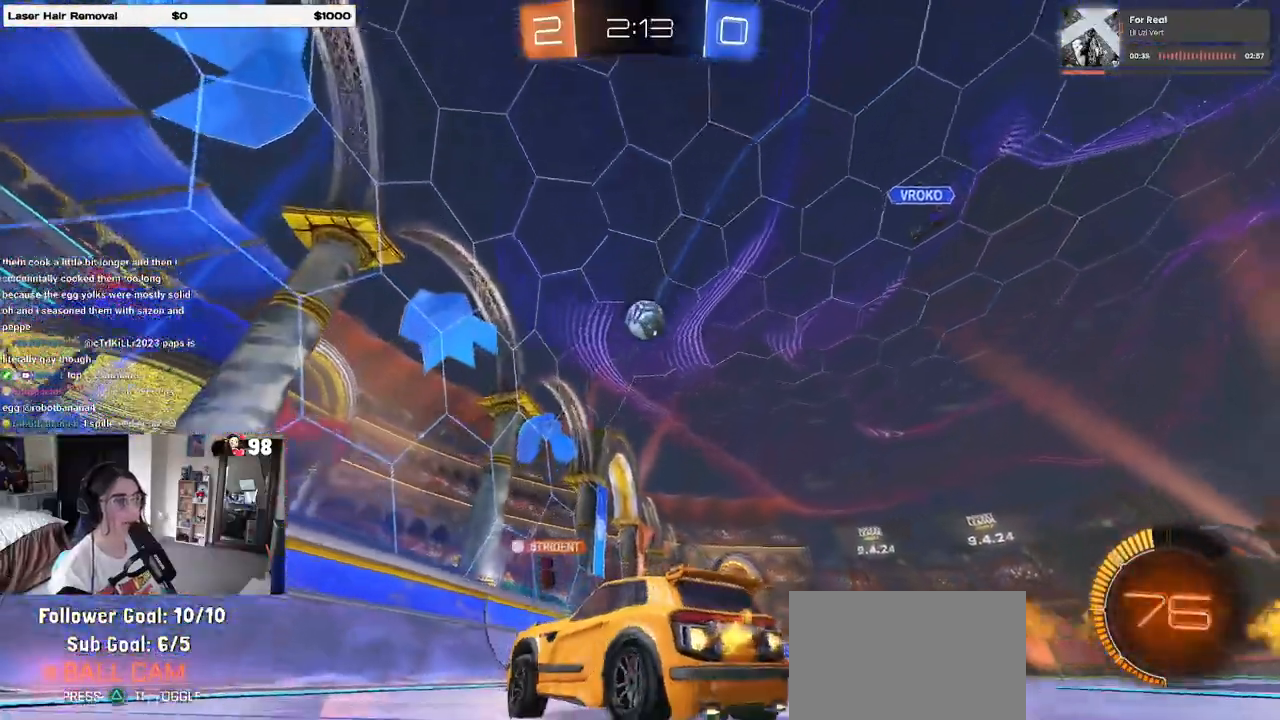
{"buttons": ["R1", "R2"], "left_stick": "center", "right_stick": "center", "events": [[133, "TRIANGLE", "down"], [217, "TRIANGLE", "up"], [383, "TRIANGLE", "down"], [450, "left_stick", "center"], [483, "TRIANGLE", "up"]]}
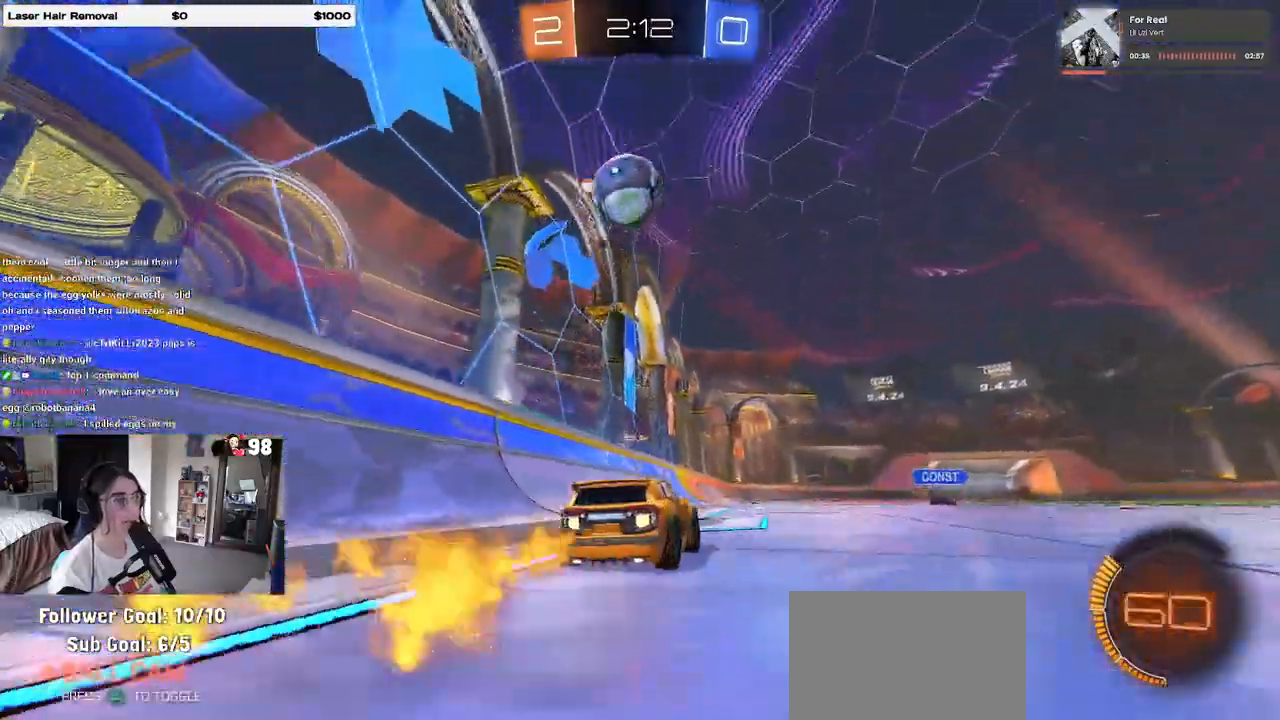
{"buttons": ["R2"], "left_stick": "right", "right_stick": "center", "events": [[367, "R2", "up"], [417, "left_stick", "right"], [433, "R2", "down"], [483, "R1", "up"]]}
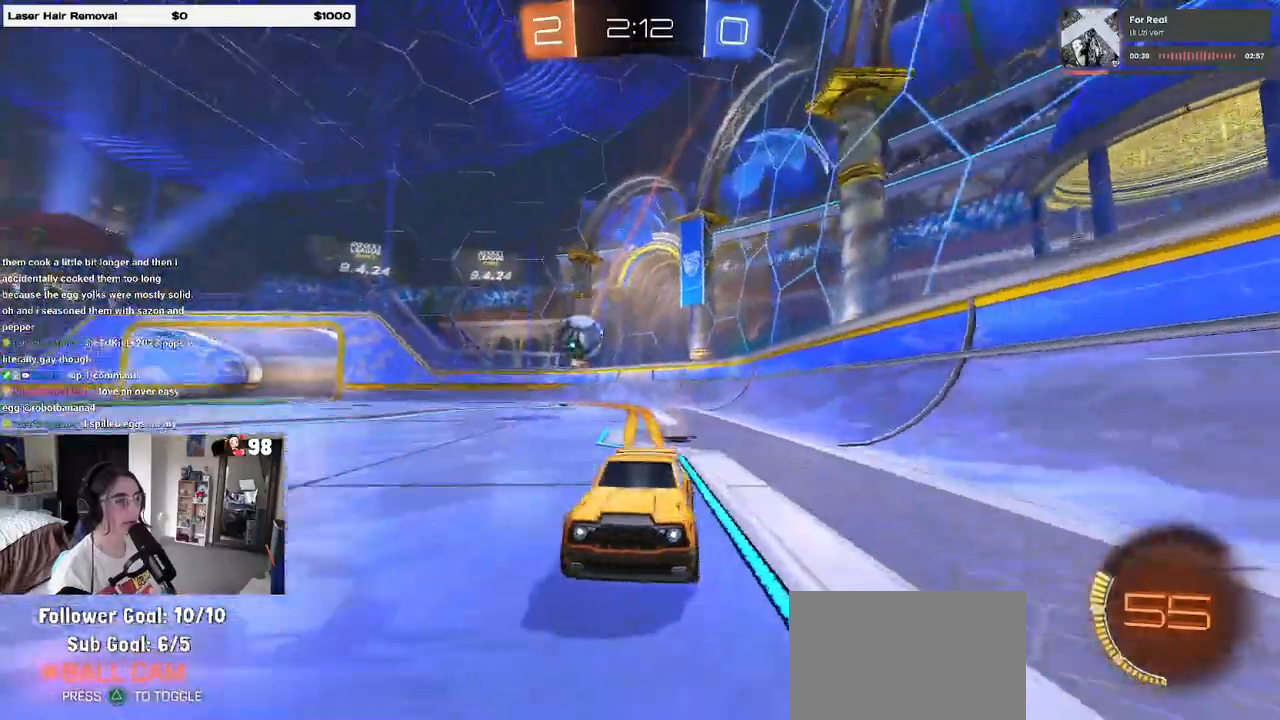
{"buttons": ["R2"], "left_stick": "right", "right_stick": "center", "events": [[317, "SQUARE", "down"], [400, "SQUARE", "up"]]}
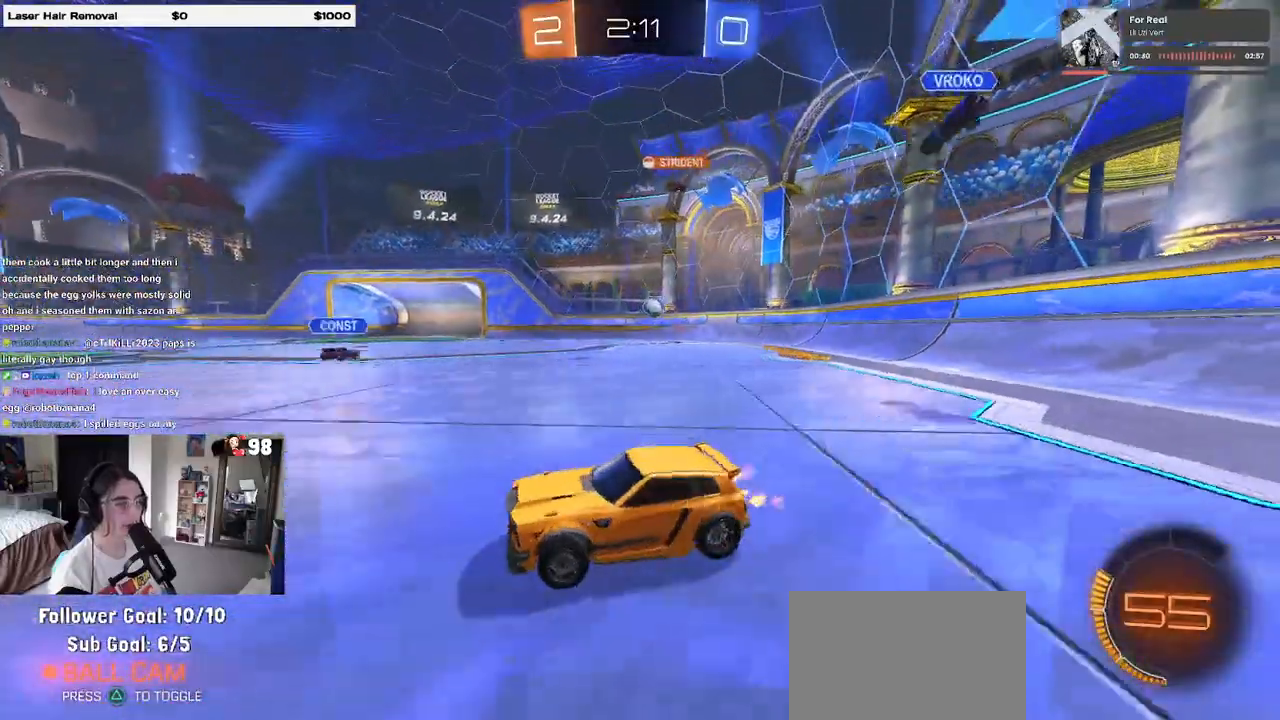
{"buttons": ["R2"], "left_stick": "right", "right_stick": "center", "events": []}
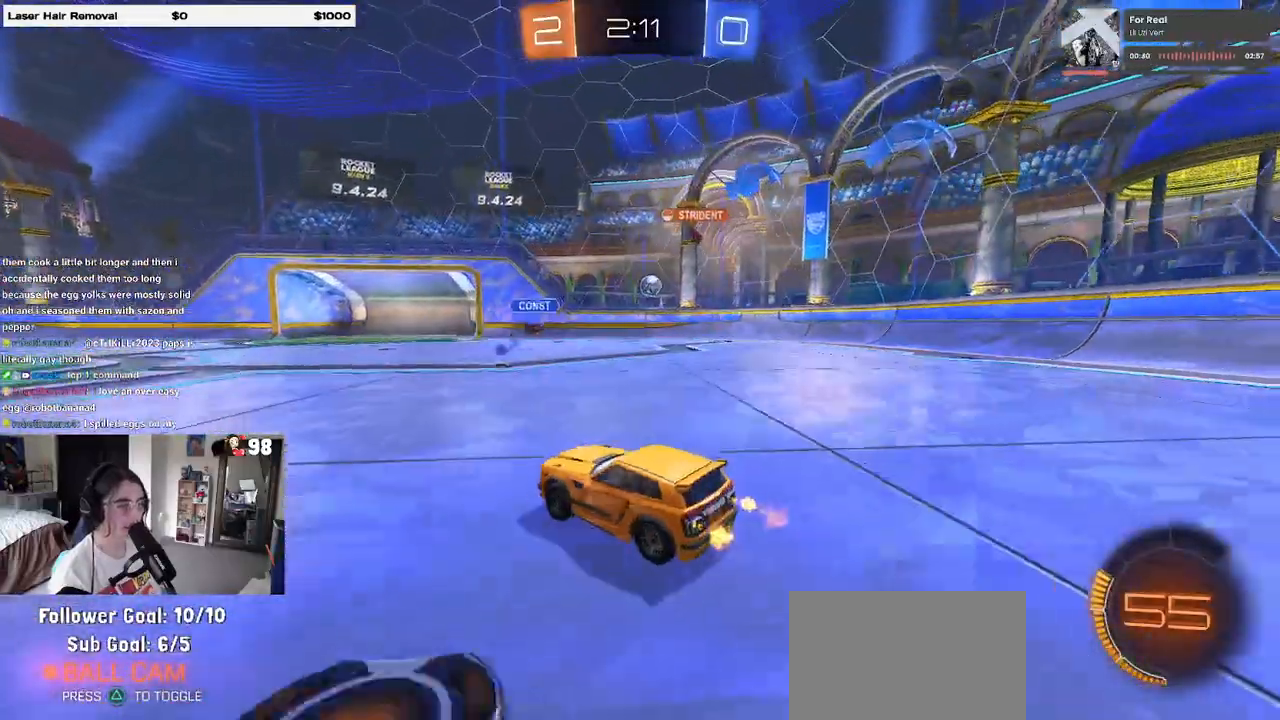
{"buttons": ["R2"], "left_stick": "center", "right_stick": "center", "events": [[500, "left_stick", "center"]]}
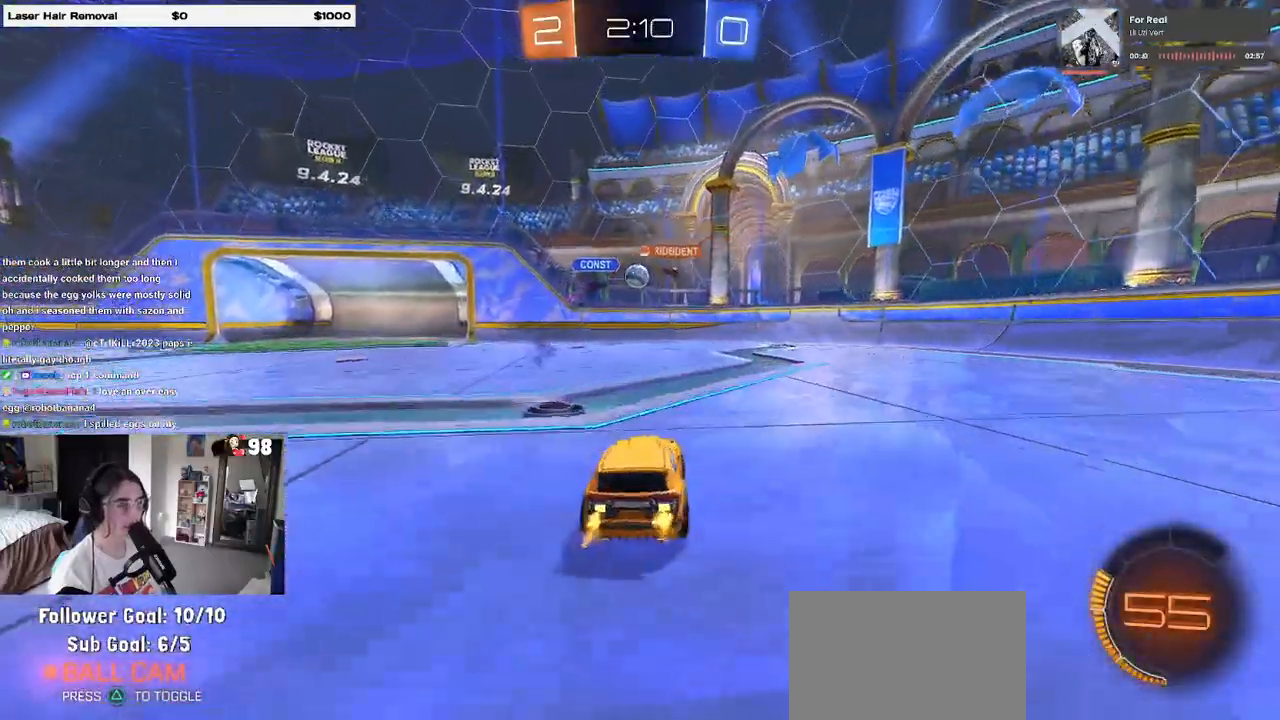
{"buttons": ["R2"], "left_stick": "left", "right_stick": "center", "events": [[83, "left_stick", "left"]]}
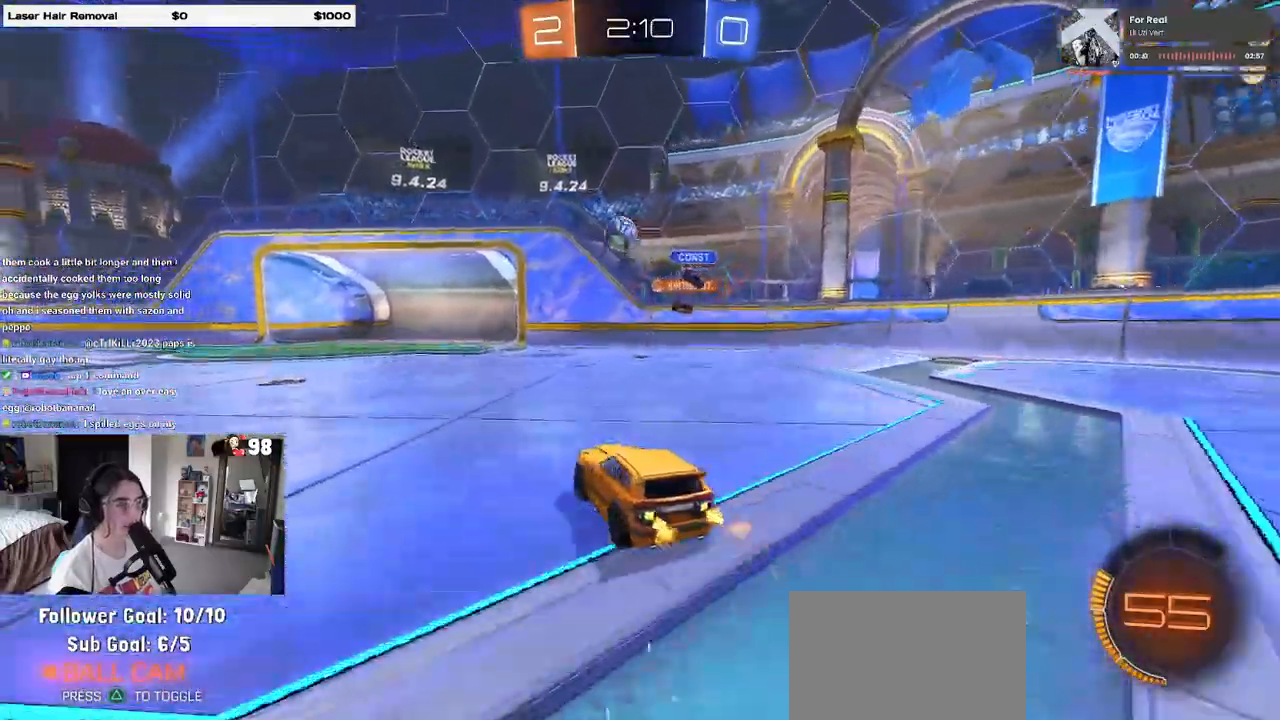
{"buttons": ["R2"], "left_stick": "left", "right_stick": "center", "events": [[83, "R1", "down"], [250, "R1", "up"]]}
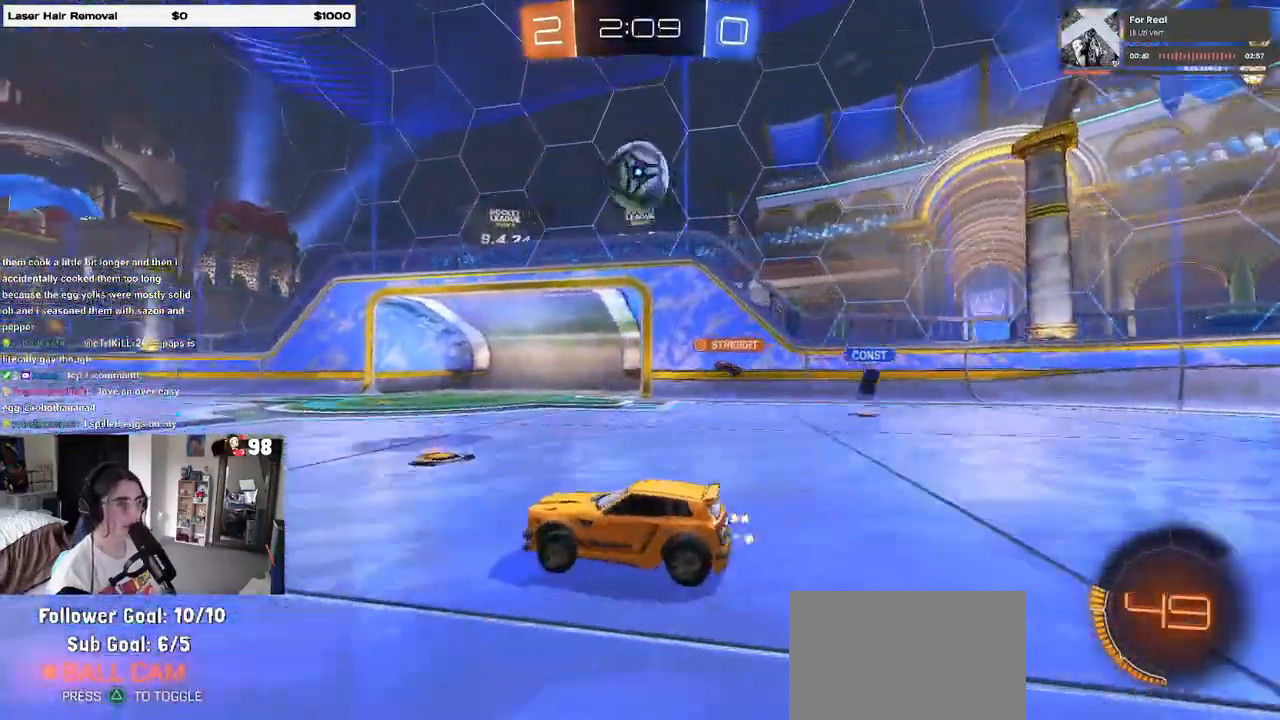
{"buttons": ["R2"], "left_stick": "left", "right_stick": "center", "events": [[150, "SQUARE", "down"], [250, "SQUARE", "up"]]}
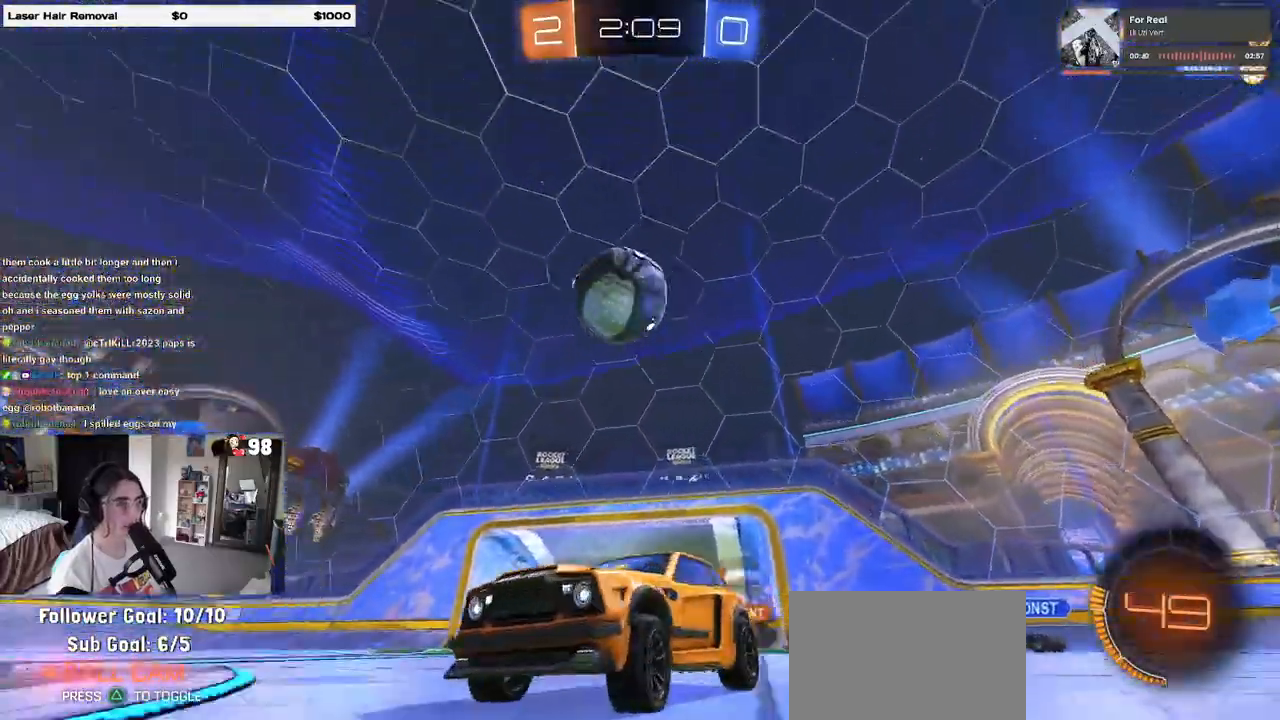
{"buttons": ["R1", "R2"], "left_stick": "right", "right_stick": "center", "events": [[50, "left_stick", "down-right"], [300, "left_stick", "right"], [333, "R1", "down"], [400, "left_stick", "center"], [500, "left_stick", "right"]]}
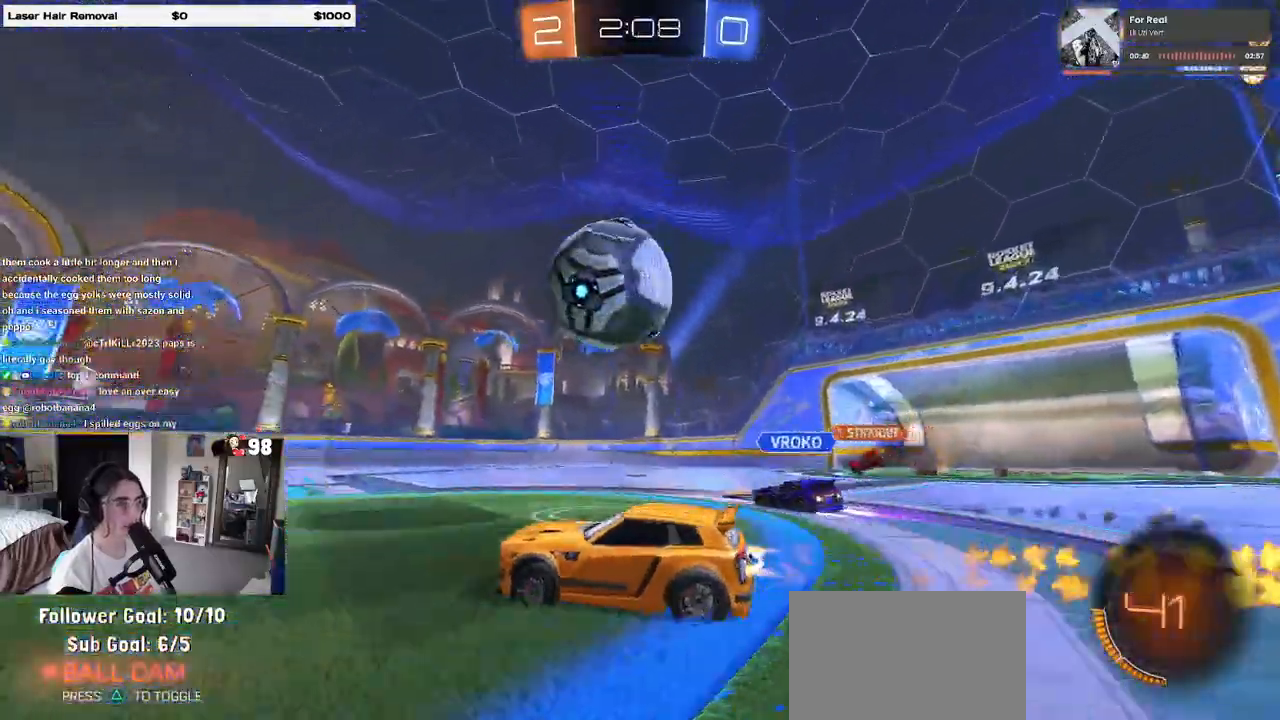
{"buttons": ["R1", "R2"], "left_stick": "center", "right_stick": "center", "events": [[83, "left_stick", "center"], [150, "left_stick", "right"], [333, "left_stick", "left"], [500, "left_stick", "center"]]}
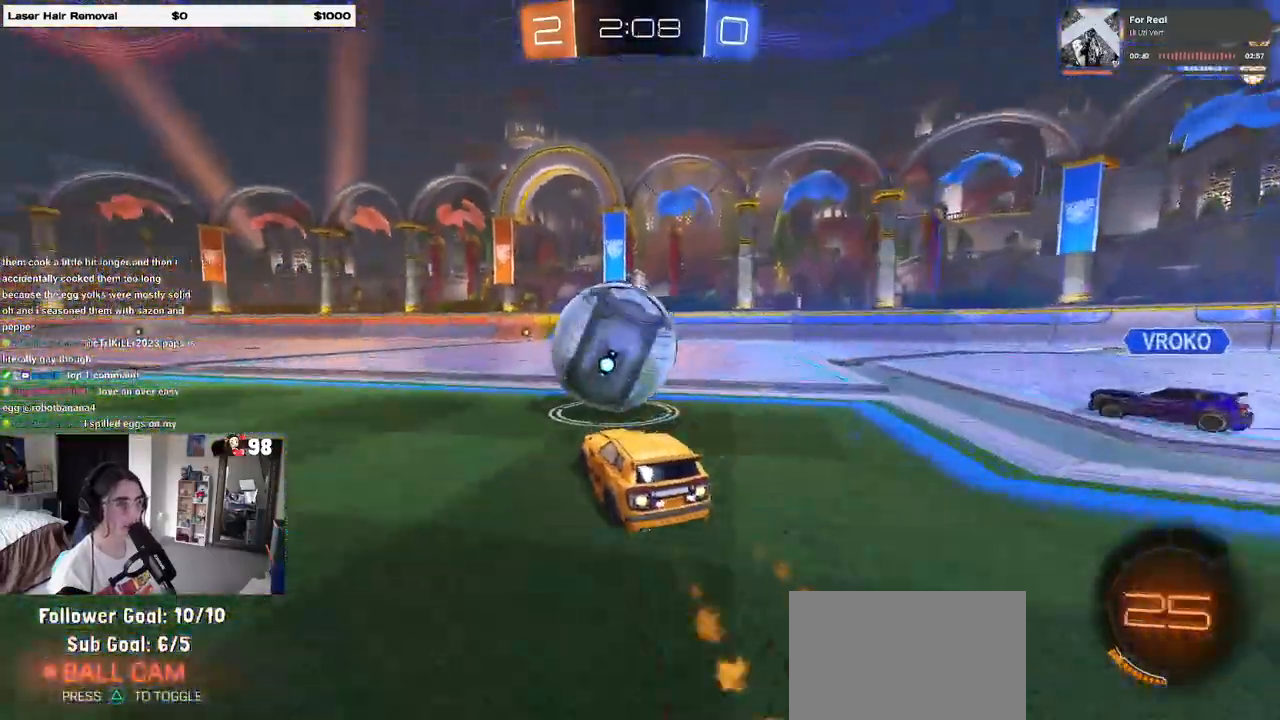
{"buttons": ["SQUARE", "R1", "R2"], "left_stick": "down", "right_stick": "center", "events": [[33, "left_stick", "right"], [183, "CROSS", "down"], [233, "left_stick", "up"], [267, "CROSS", "up"], [317, "CROSS", "down"], [367, "SQUARE", "down"], [383, "left_stick", "down"], [417, "CROSS", "up"]]}
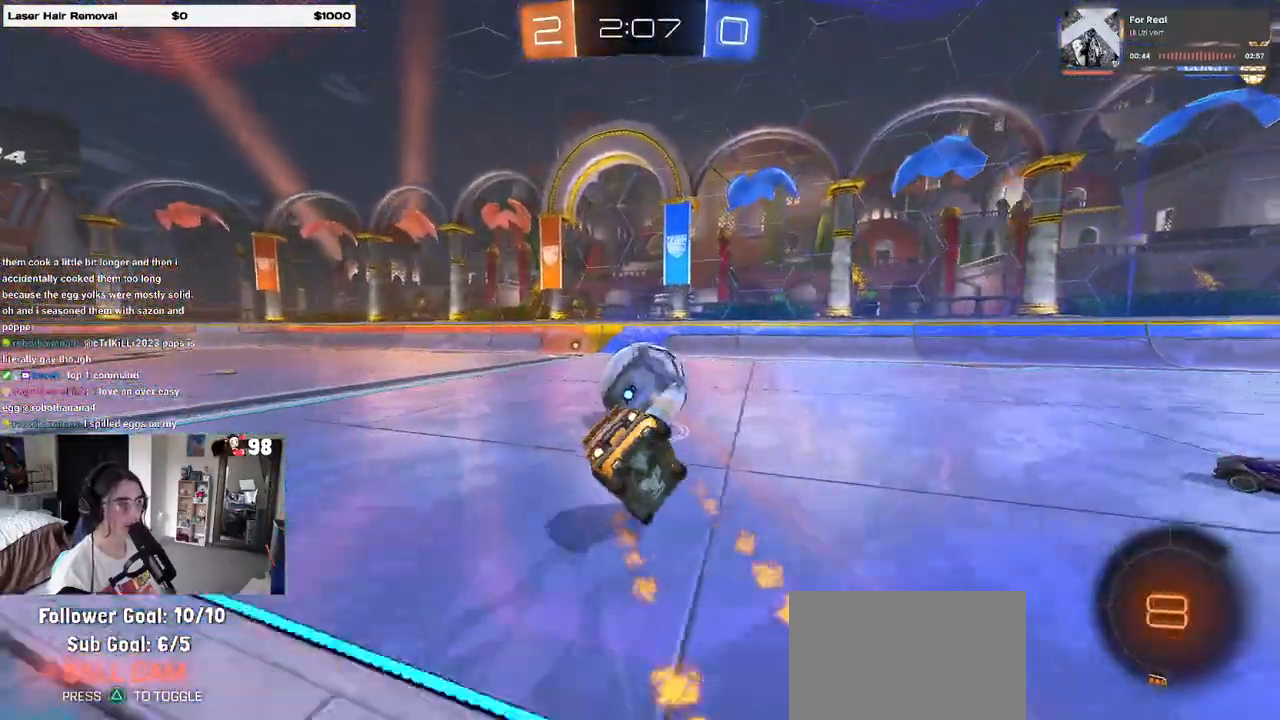
{"buttons": ["SQUARE", "R2"], "left_stick": "down-left", "right_stick": "center", "events": [[117, "R1", "up"], [200, "left_stick", "down-left"]]}
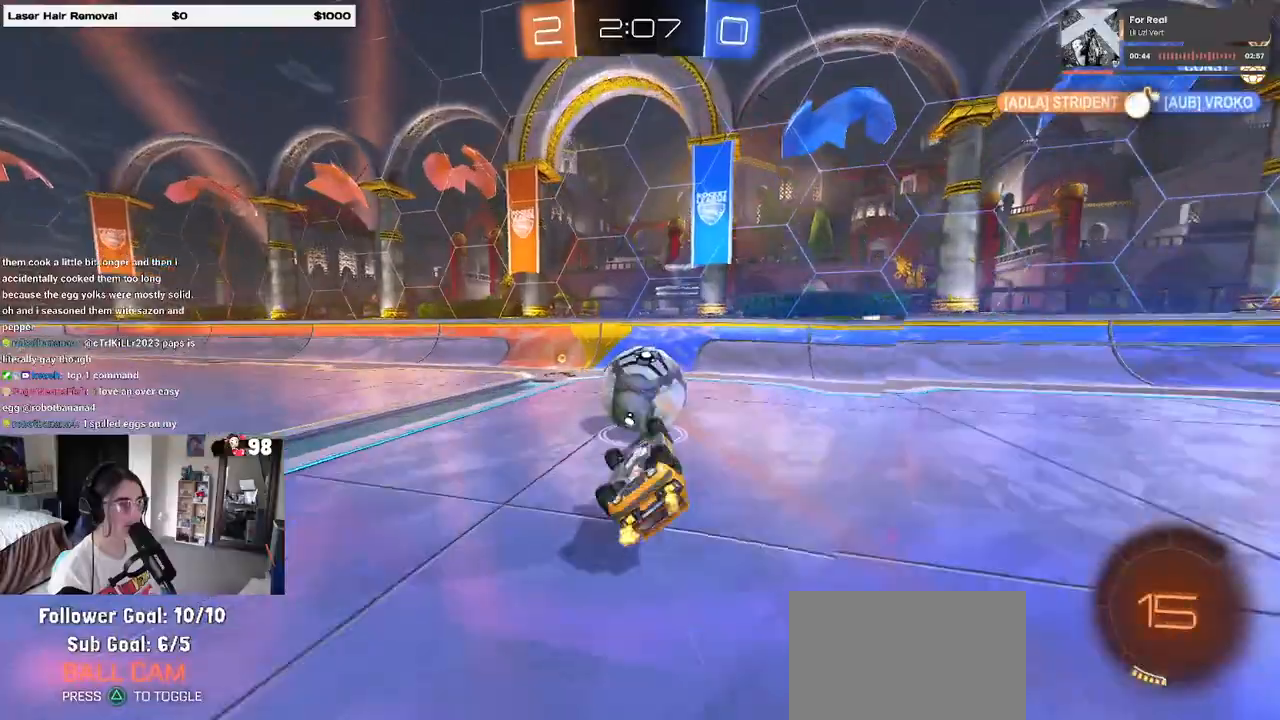
{"buttons": ["R2"], "left_stick": "left", "right_stick": "center", "events": [[250, "SQUARE", "up"], [267, "left_stick", "center"], [367, "left_stick", "left"]]}
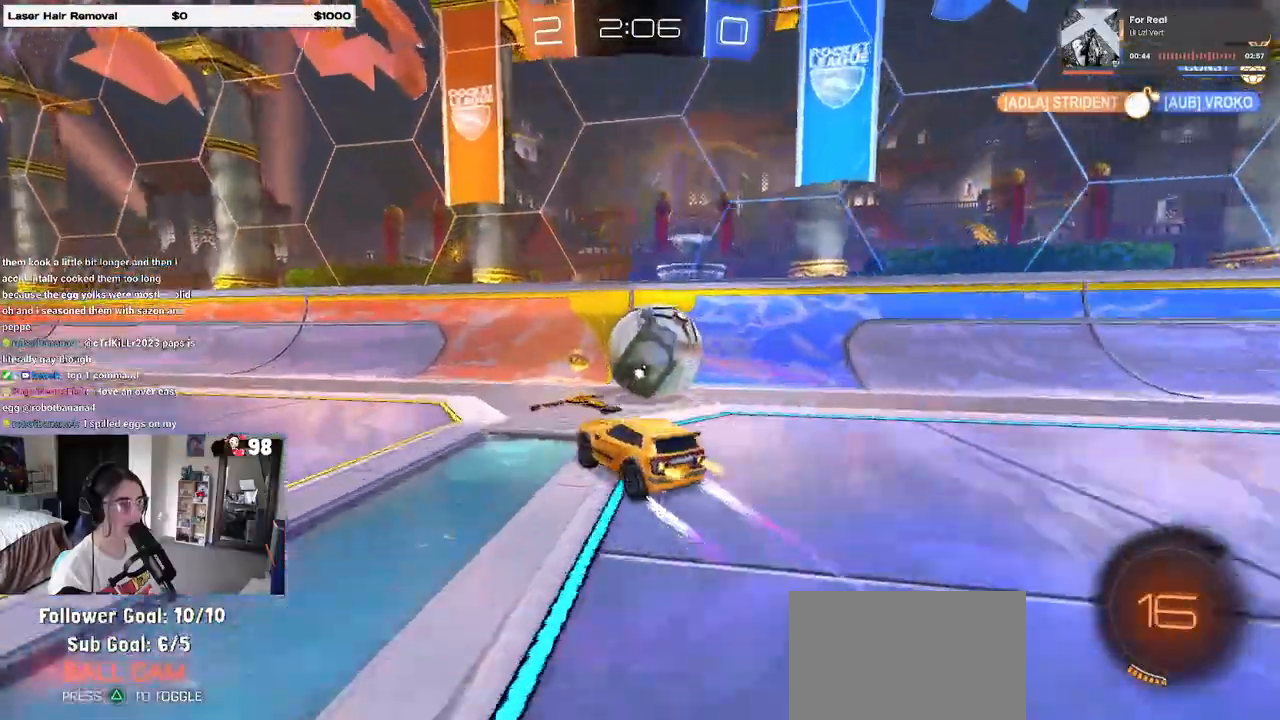
{"buttons": ["R2"], "left_stick": "center", "right_stick": "center", "events": [[17, "left_stick", "center"], [300, "left_stick", "right"], [500, "left_stick", "center"]]}